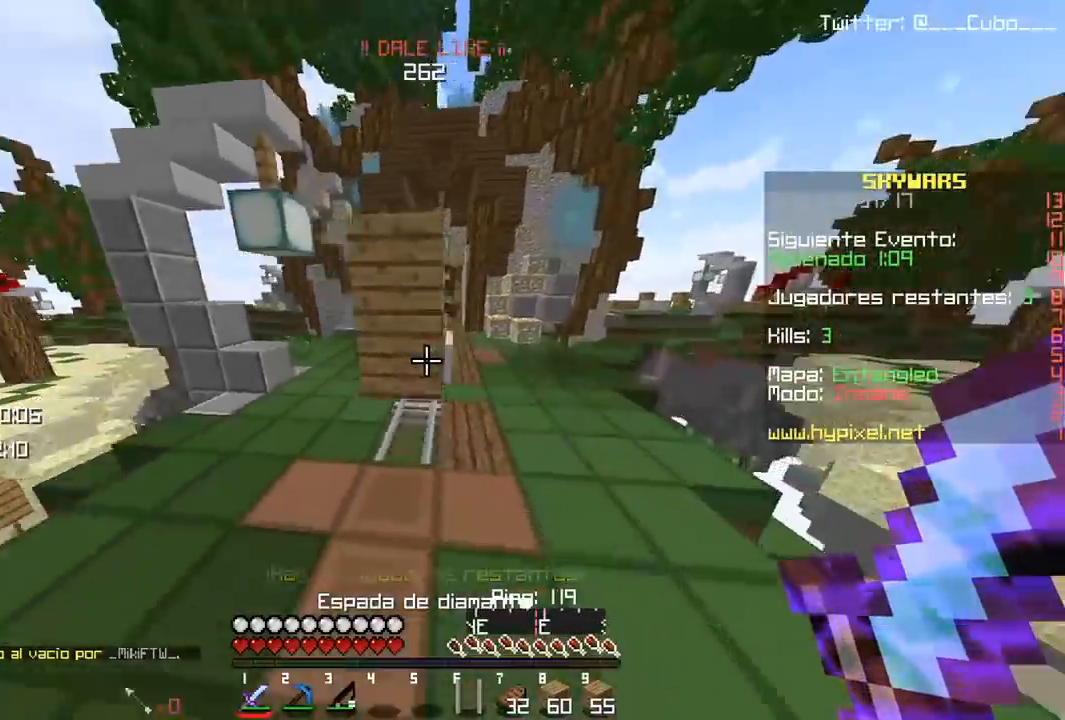
Gameplay with keyboard and mouse; each line is a JSON object with the keys and mouse buttons held at the frame after it. "events" lists presses ("down") and releases ("up") of "a", "d", "s", "w", "mouse_left" and "mouse_right" between this image and that frame as [ms after this image, input, new state], when the widget could be followed in between. "mouse_left", "mouse_right" = the "left", "right" buttons of the "mouse" list. No other keys are recorded. Fast repeated clicks can show as one long hold. Mouse movement is not recorded.
{"keys": ["w"], "mouse": [], "events": [[433, "d", "up"]]}
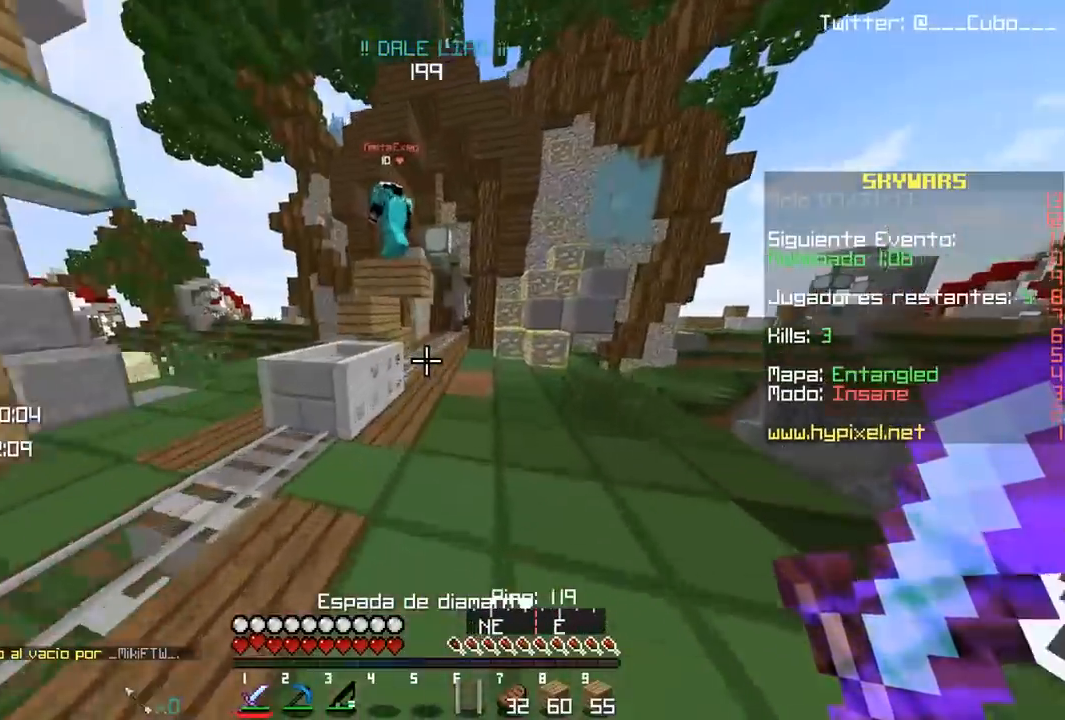
{"keys": ["d", "w"], "mouse": ["right"], "events": [[433, "d", "down"], [433, "mouse_right", "down"]]}
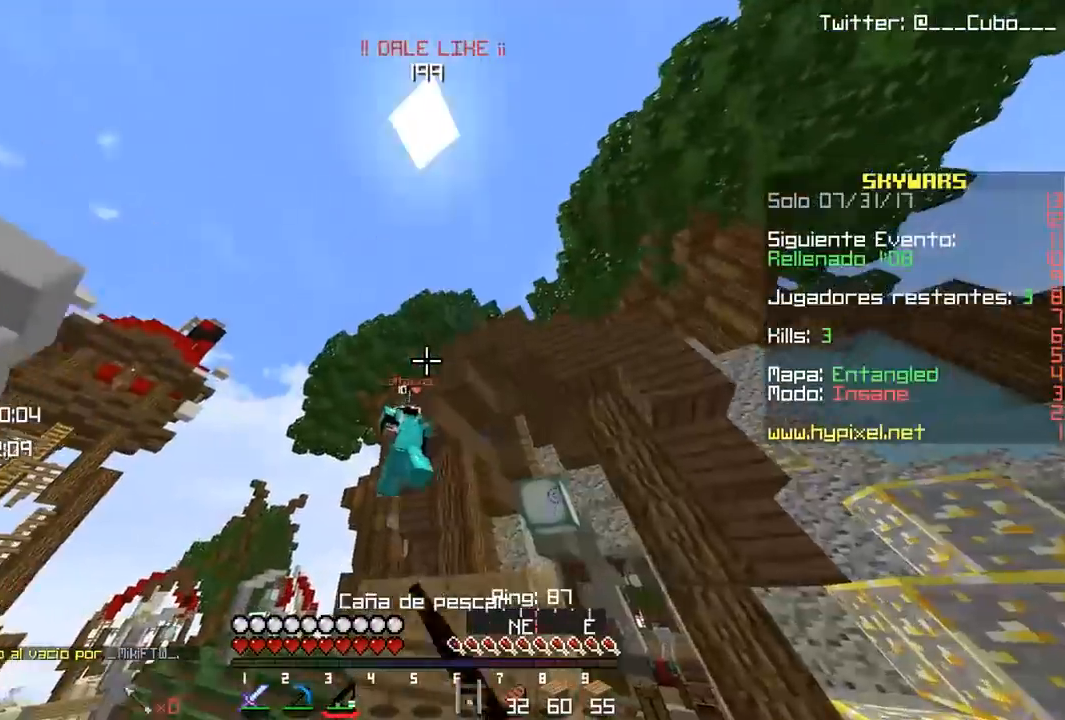
{"keys": ["a", "w"], "mouse": [], "events": [[17, "mouse_right", "up"], [167, "w", "up"], [300, "s", "down"], [317, "d", "up"], [333, "a", "down"], [450, "s", "up"], [500, "w", "down"]]}
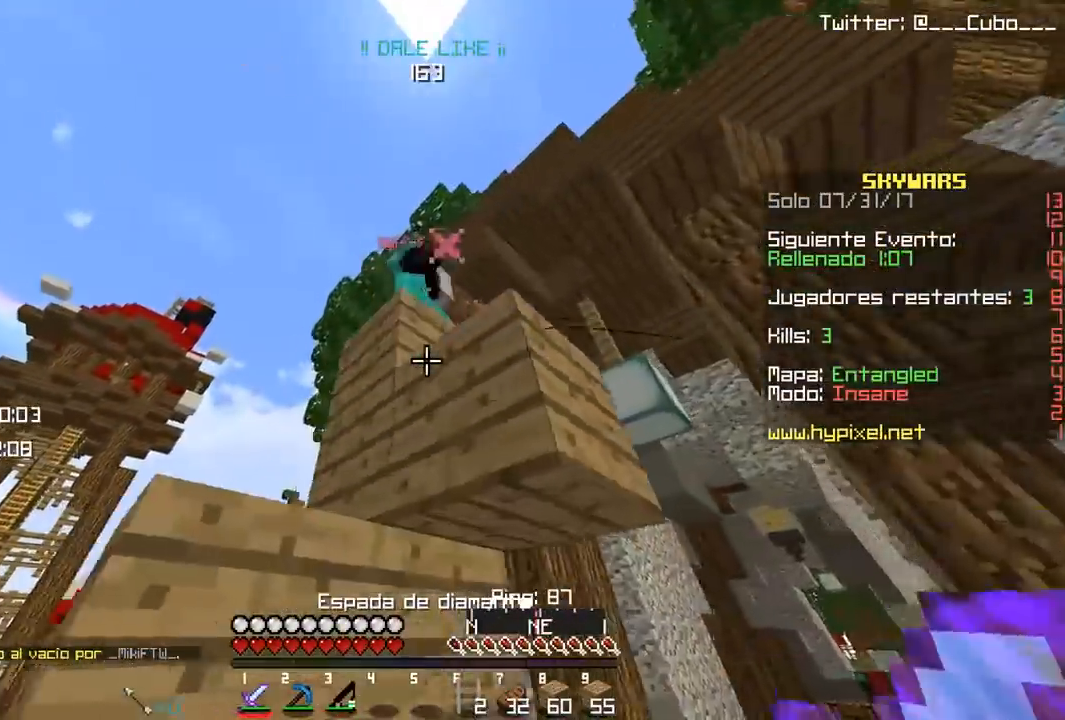
{"keys": ["s"], "mouse": [], "events": [[150, "a", "up"], [200, "d", "down"], [200, "w", "up"], [333, "d", "up"], [350, "s", "down"]]}
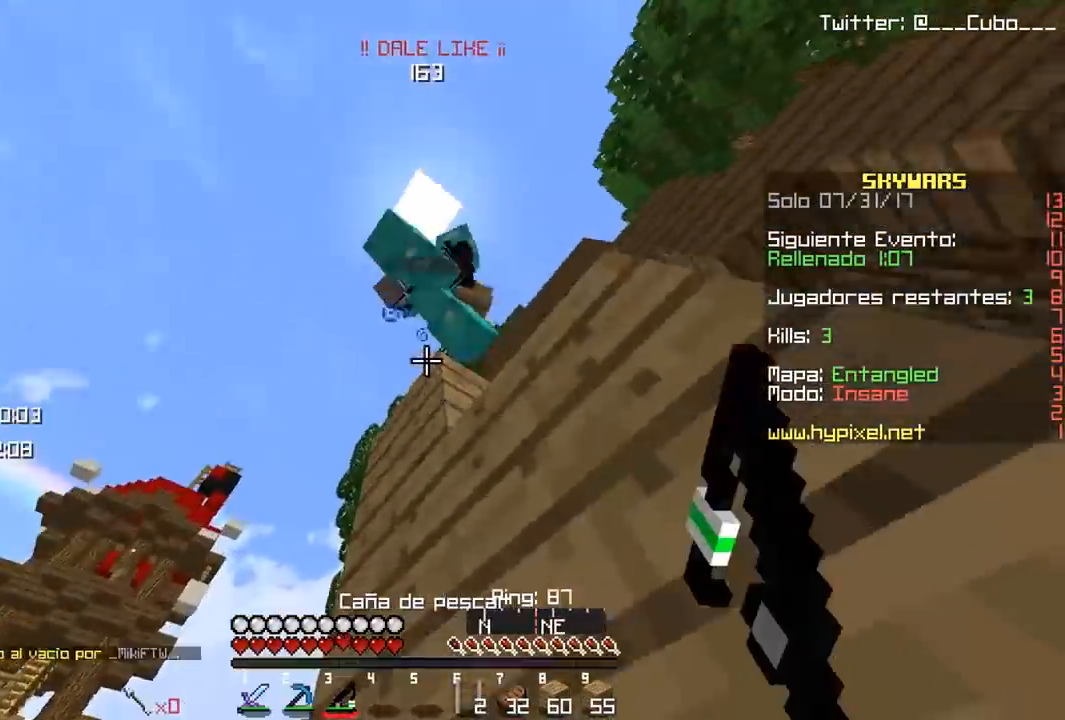
{"keys": ["a", "s"], "mouse": ["right"], "events": [[50, "mouse_right", "down"], [167, "mouse_right", "up"], [400, "a", "down"], [483, "mouse_right", "down"]]}
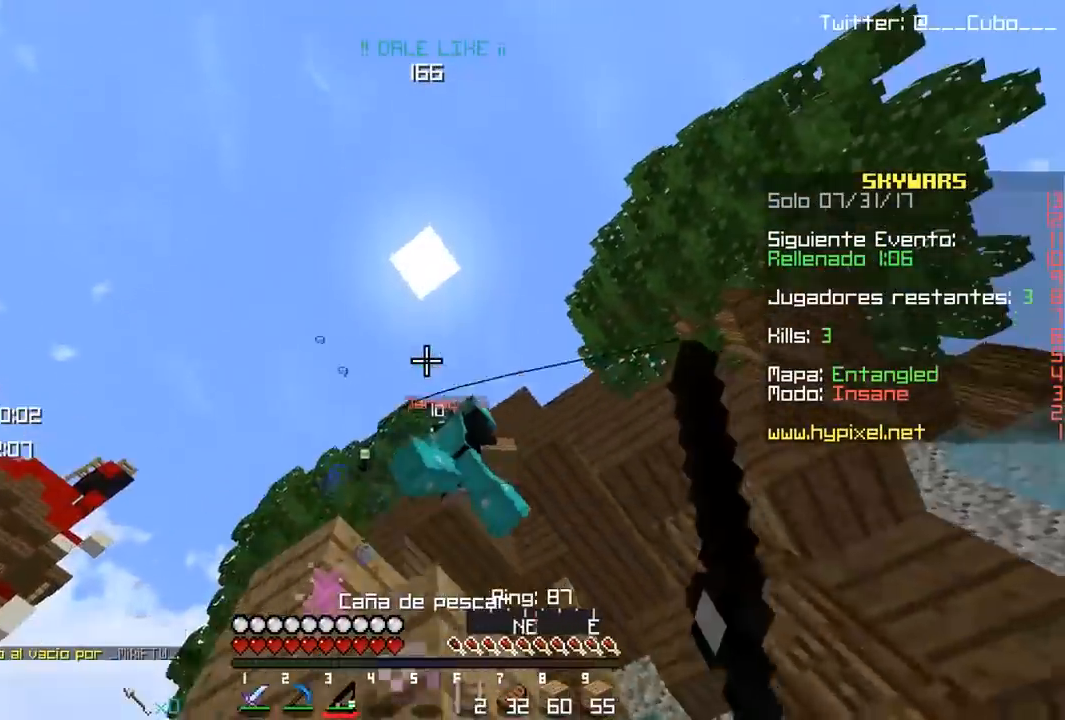
{"keys": [], "mouse": [], "events": [[100, "mouse_right", "up"], [133, "mouse_right", "down"], [283, "a", "up"], [283, "mouse_right", "up"], [450, "s", "up"]]}
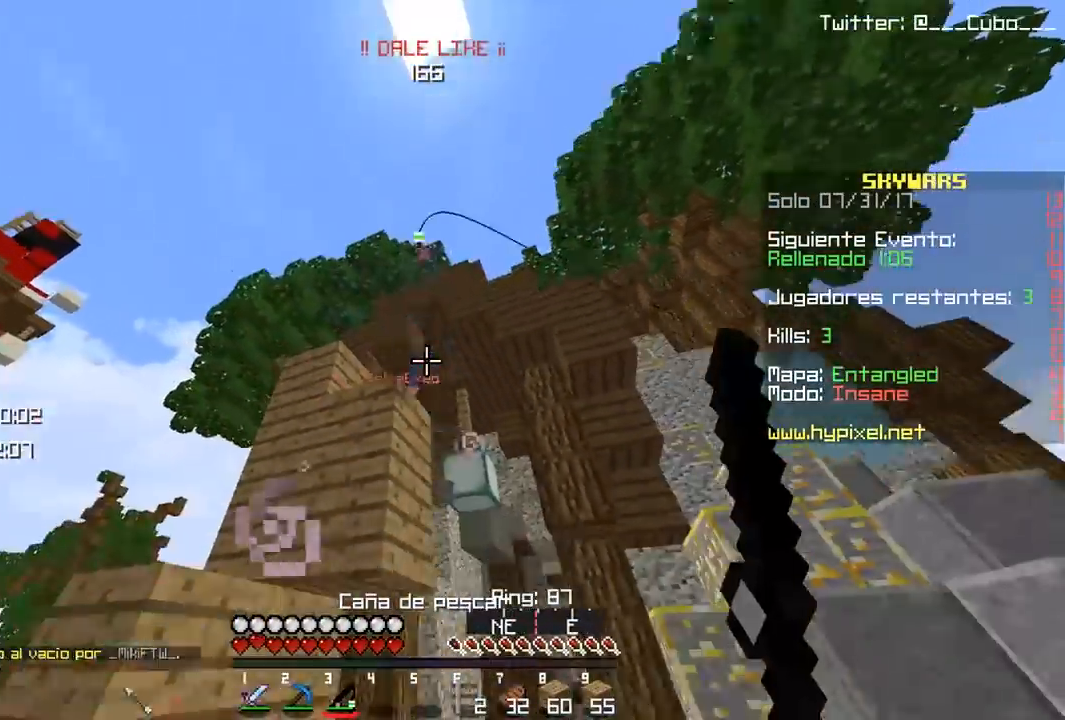
{"keys": ["w"], "mouse": [], "events": [[150, "w", "down"], [183, "d", "down"], [400, "d", "up"]]}
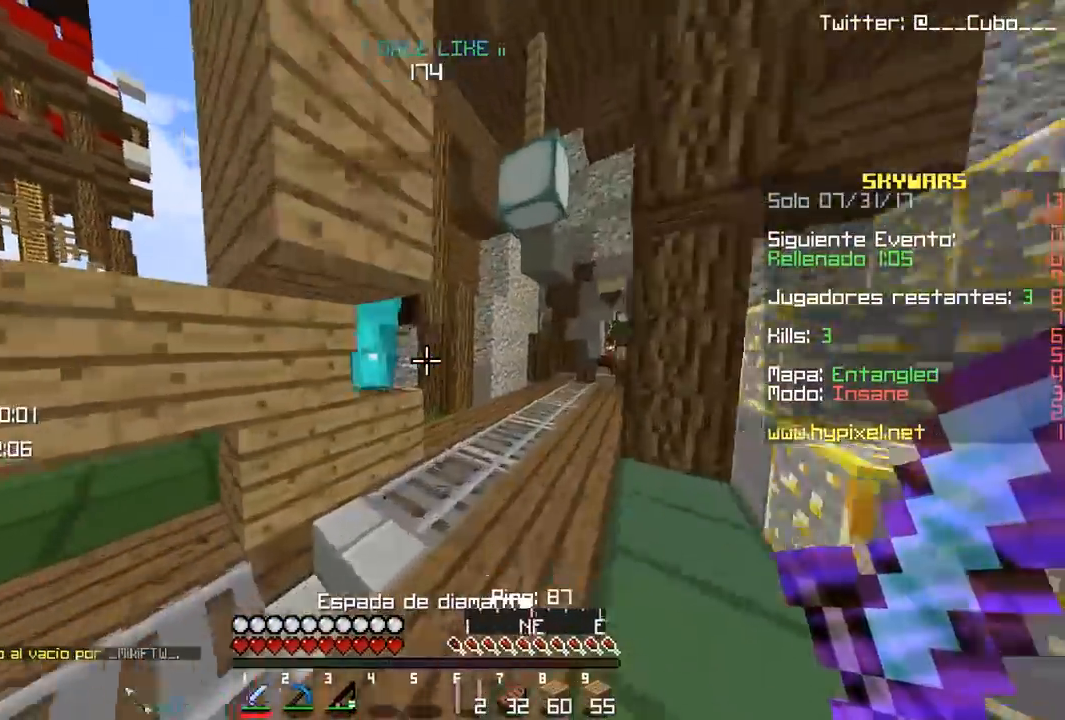
{"keys": [], "mouse": ["left"], "events": [[150, "d", "down"], [150, "mouse_left", "down"], [383, "d", "up"], [383, "w", "up"]]}
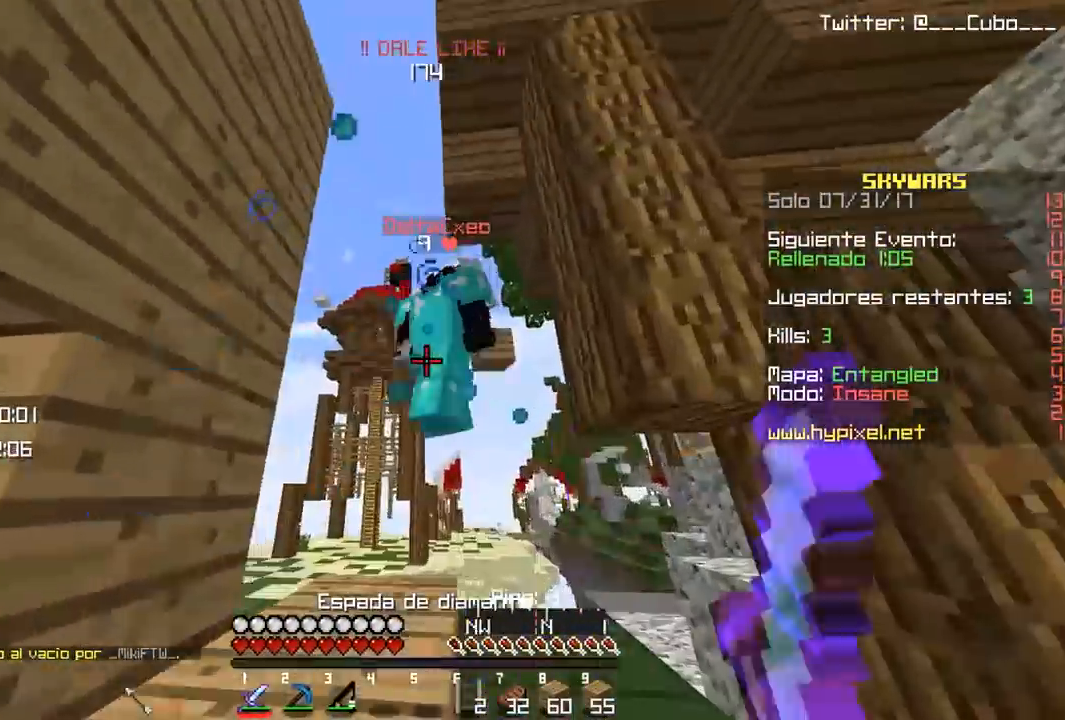
{"keys": ["w"], "mouse": ["left"], "events": [[33, "w", "down"], [100, "mouse_left", "up"], [133, "mouse_left", "down"], [233, "a", "down"], [383, "a", "up"], [433, "mouse_left", "up"], [450, "mouse_left", "down"]]}
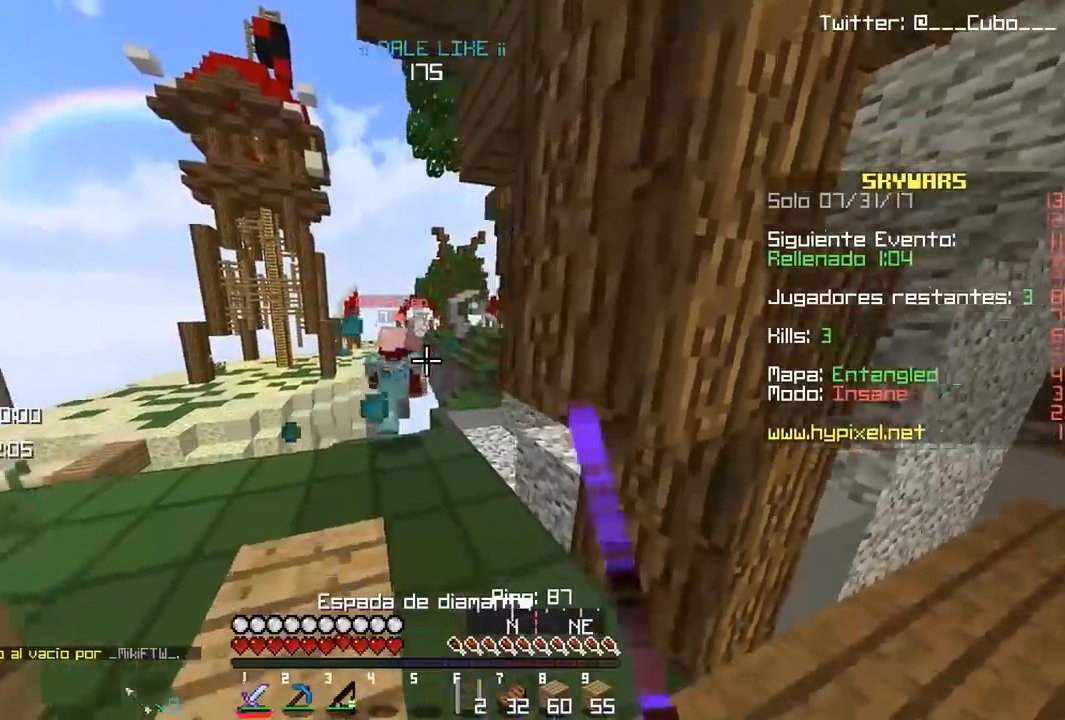
{"keys": ["w"], "mouse": [], "events": [[83, "mouse_left", "up"]]}
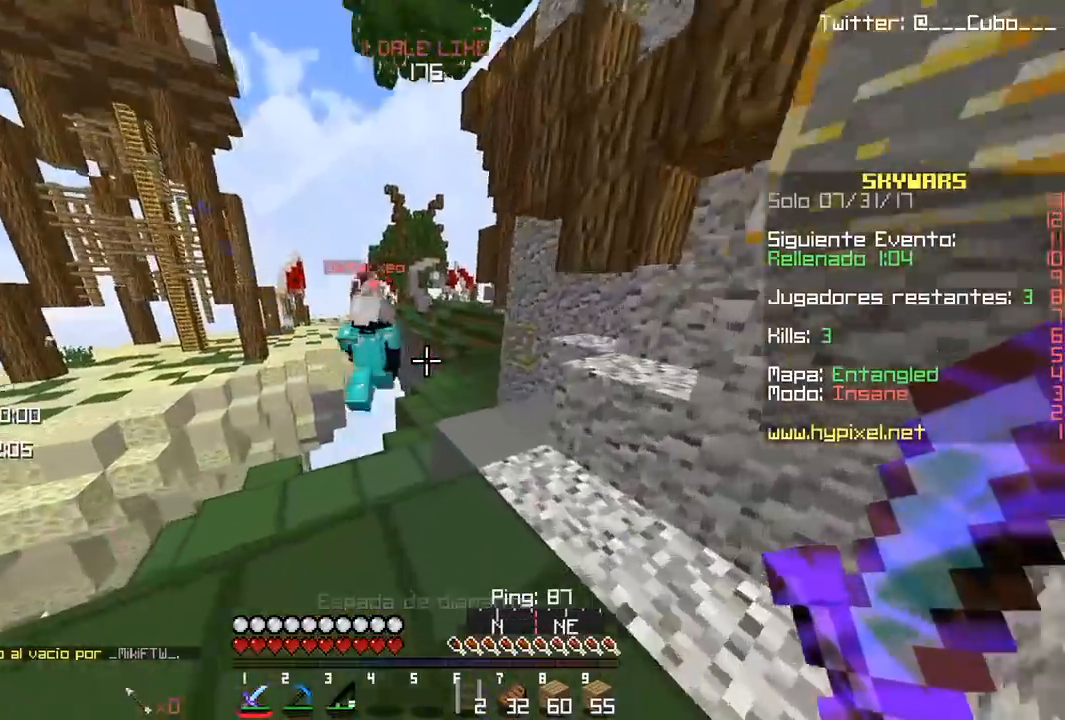
{"keys": ["w"], "mouse": [], "events": []}
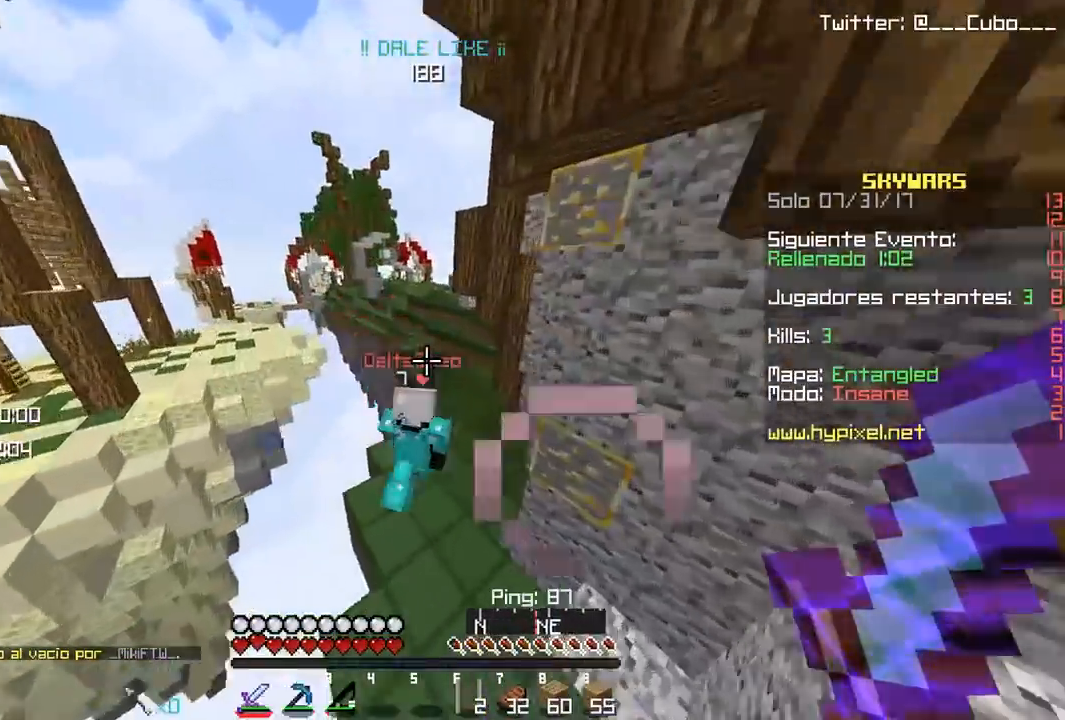
{"keys": ["w"], "mouse": ["left"], "events": [[300, "mouse_left", "down"]]}
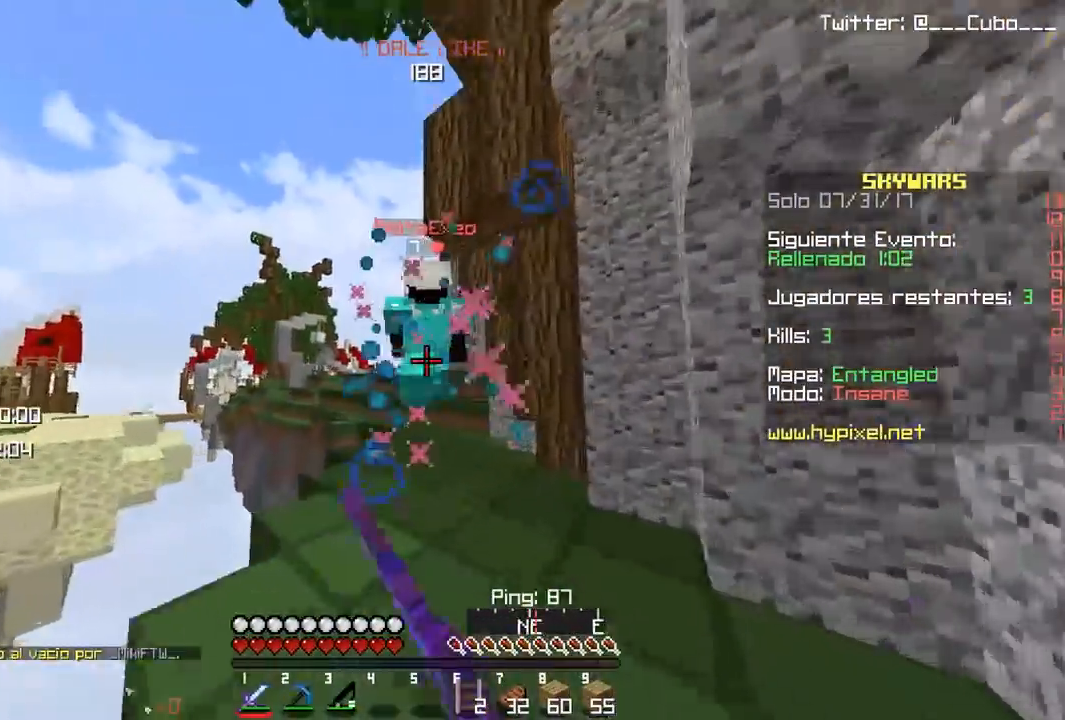
{"keys": ["w"], "mouse": [], "events": [[117, "mouse_left", "up"], [150, "mouse_left", "down"], [267, "mouse_left", "up"], [300, "mouse_left", "down"], [467, "mouse_left", "up"]]}
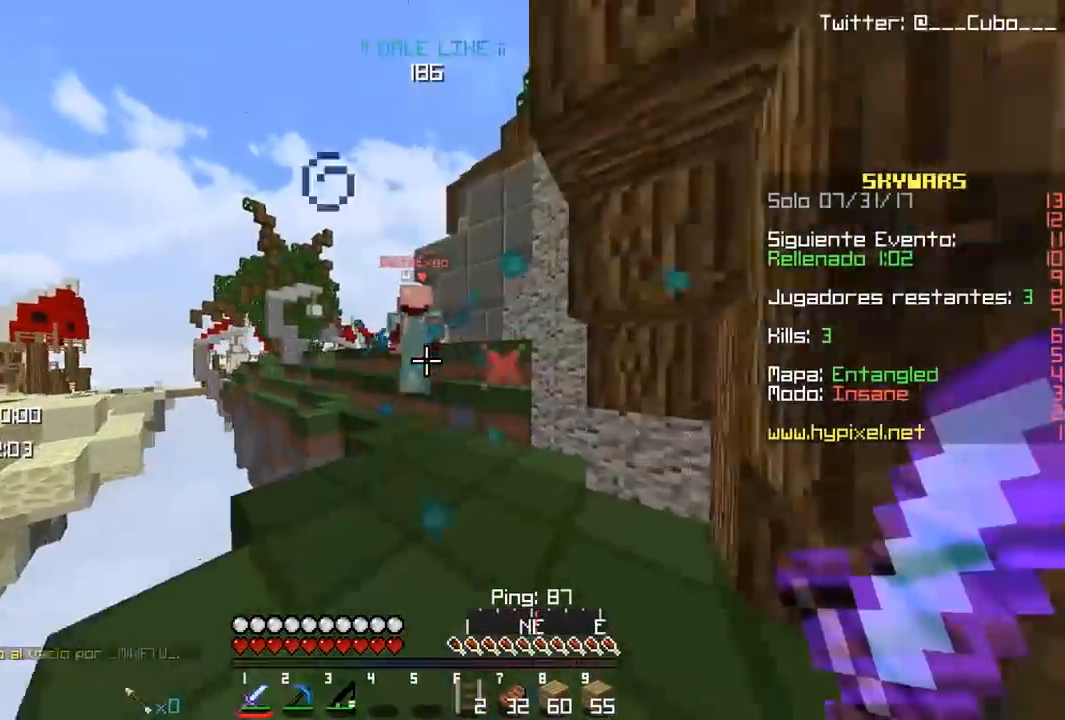
{"keys": ["w"], "mouse": [], "events": []}
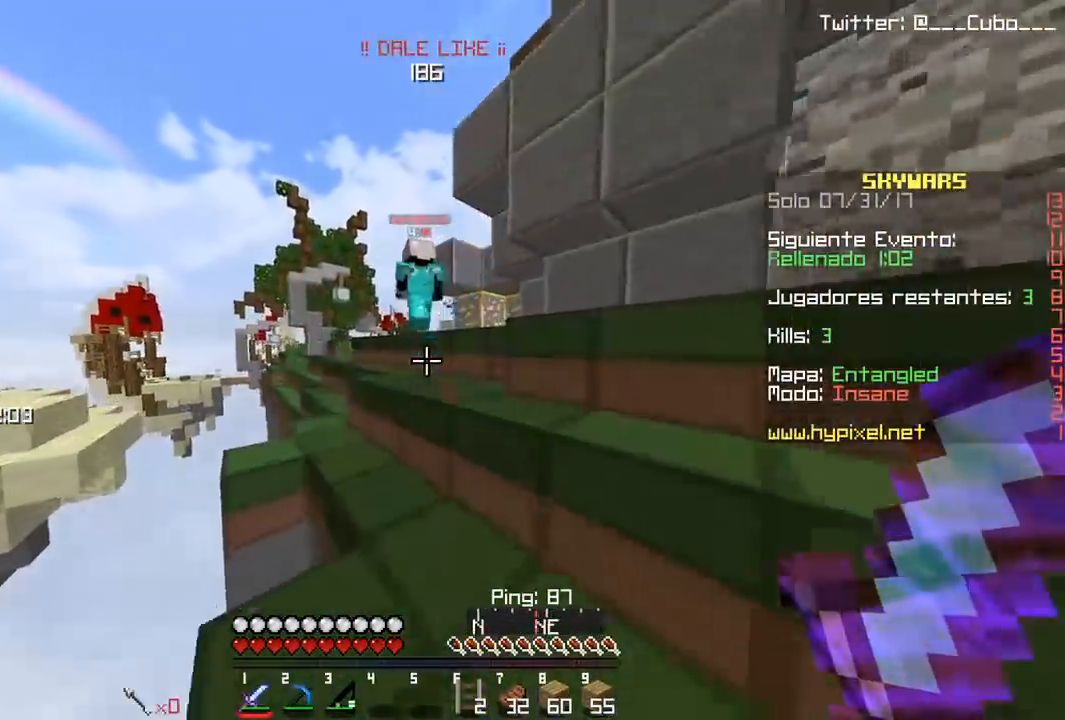
{"keys": ["w"], "mouse": [], "events": [[350, "a", "down"], [400, "a", "up"]]}
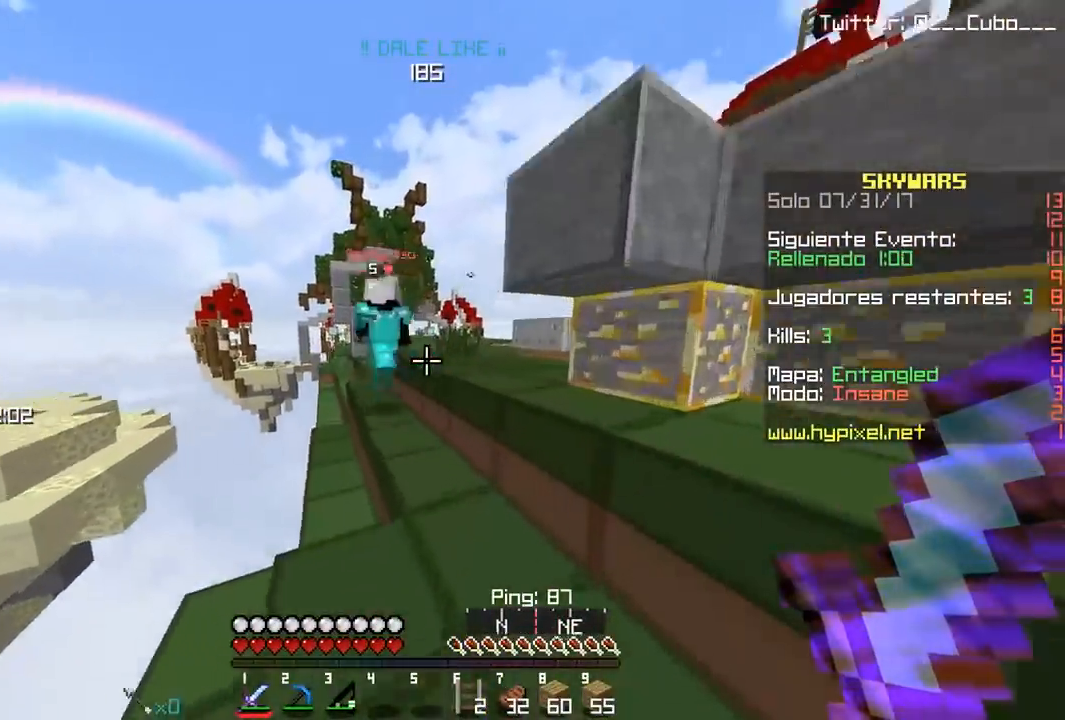
{"keys": ["d", "w"], "mouse": [], "events": [[283, "d", "down"]]}
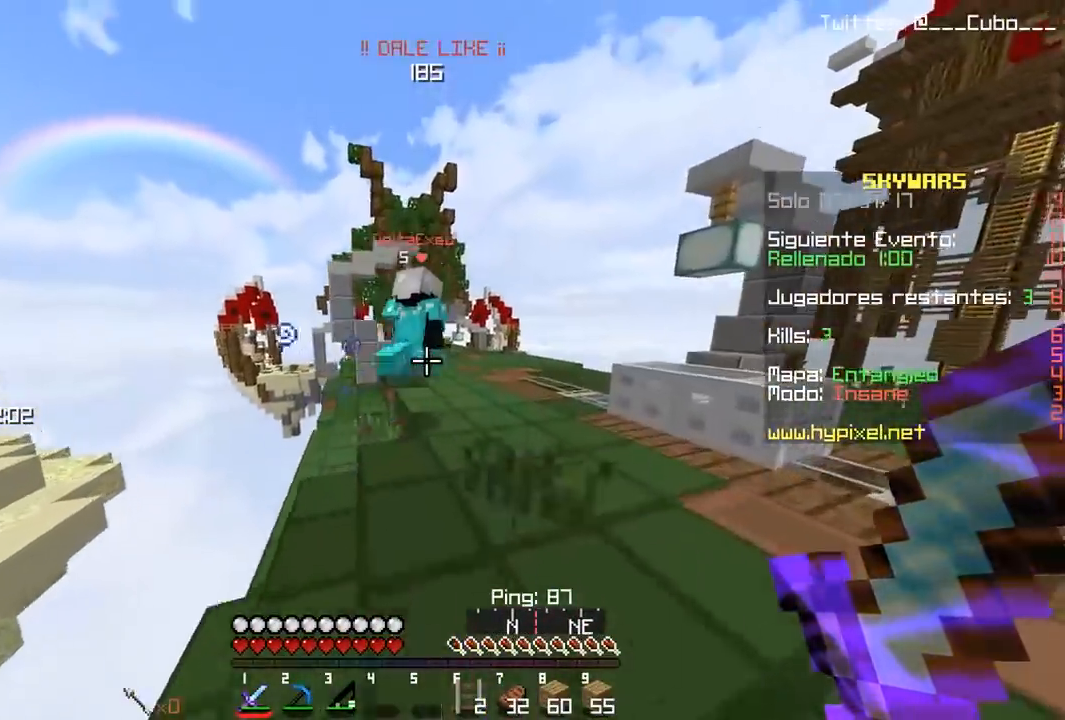
{"keys": ["w"], "mouse": ["left"], "events": [[33, "d", "up"], [317, "mouse_left", "down"]]}
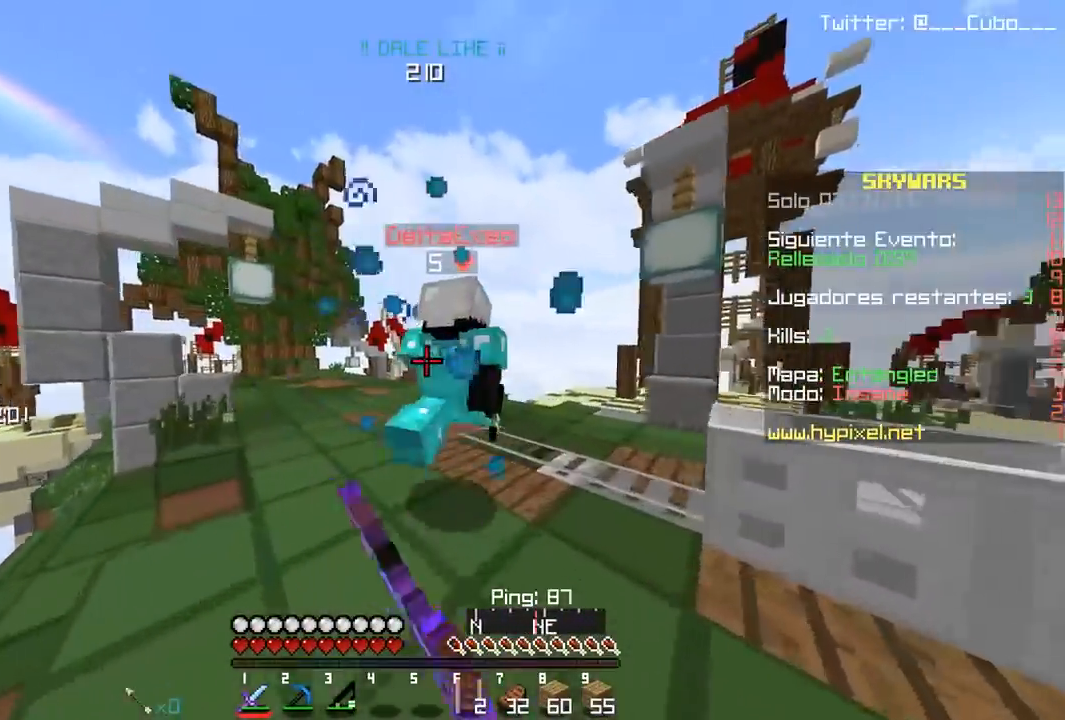
{"keys": ["w"], "mouse": ["left"], "events": []}
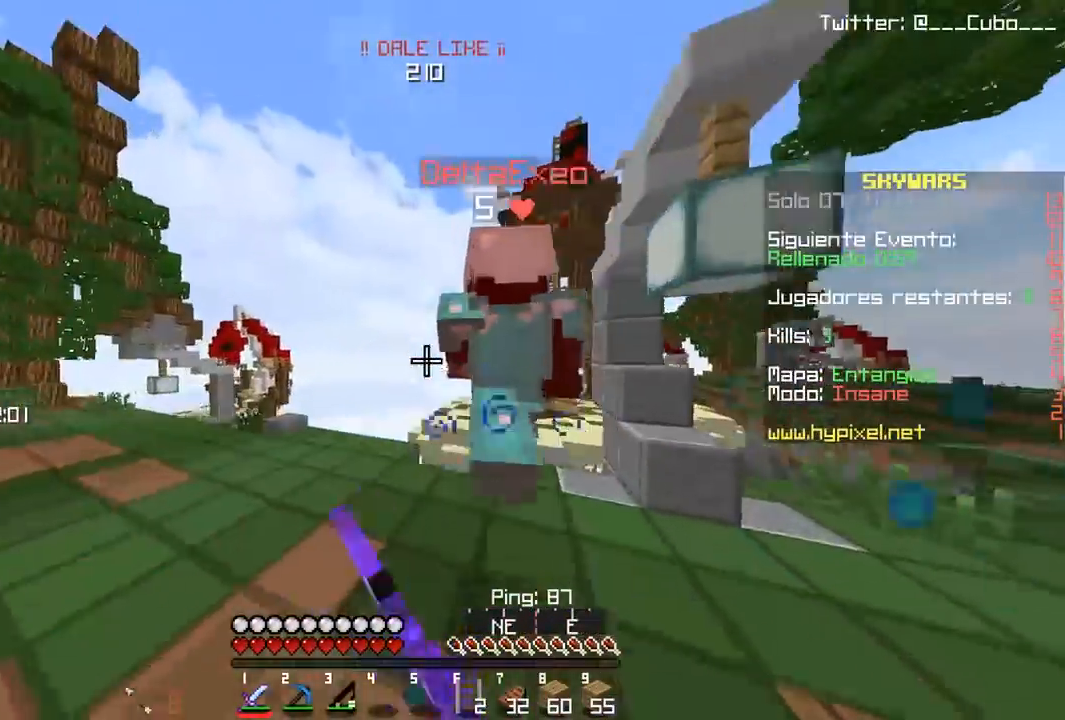
{"keys": ["w"], "mouse": [], "events": [[133, "mouse_left", "up"]]}
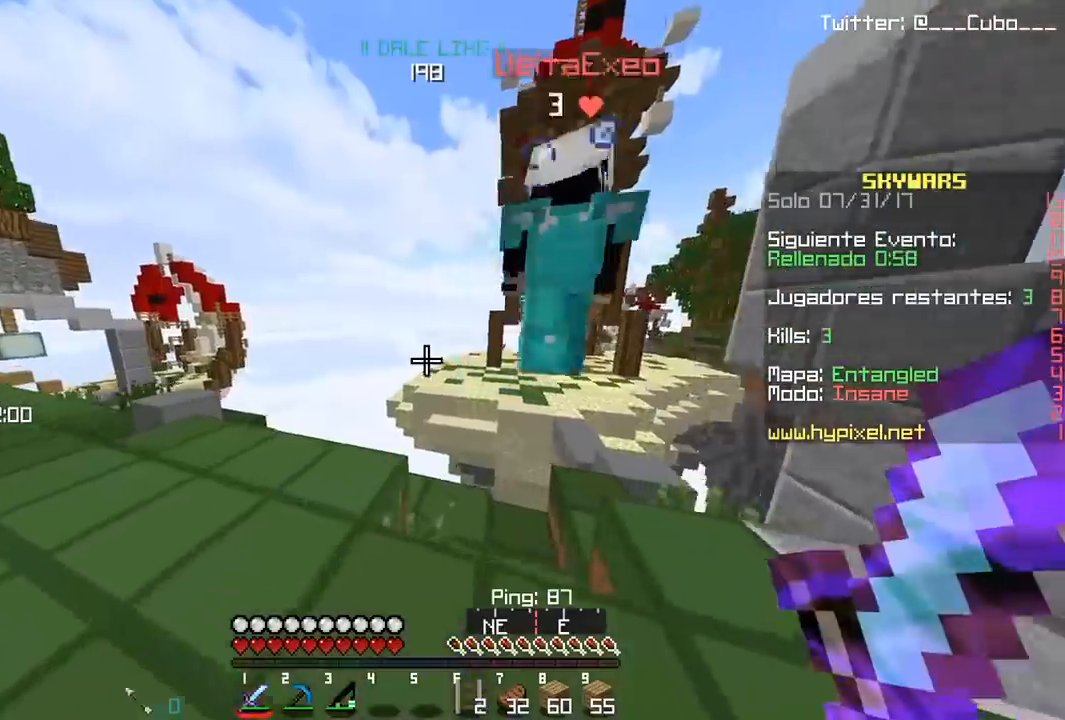
{"keys": [], "mouse": [], "events": [[133, "d", "down"], [367, "d", "up"], [467, "w", "up"]]}
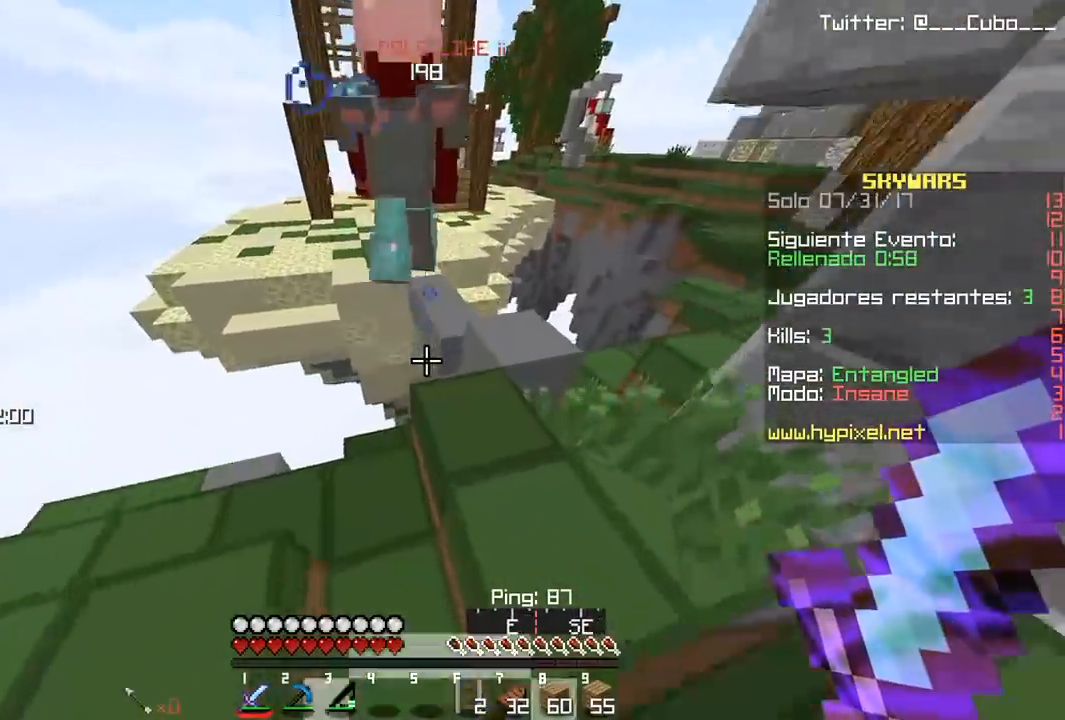
{"keys": ["d", "w"], "mouse": [], "events": [[333, "d", "down"], [450, "w", "down"]]}
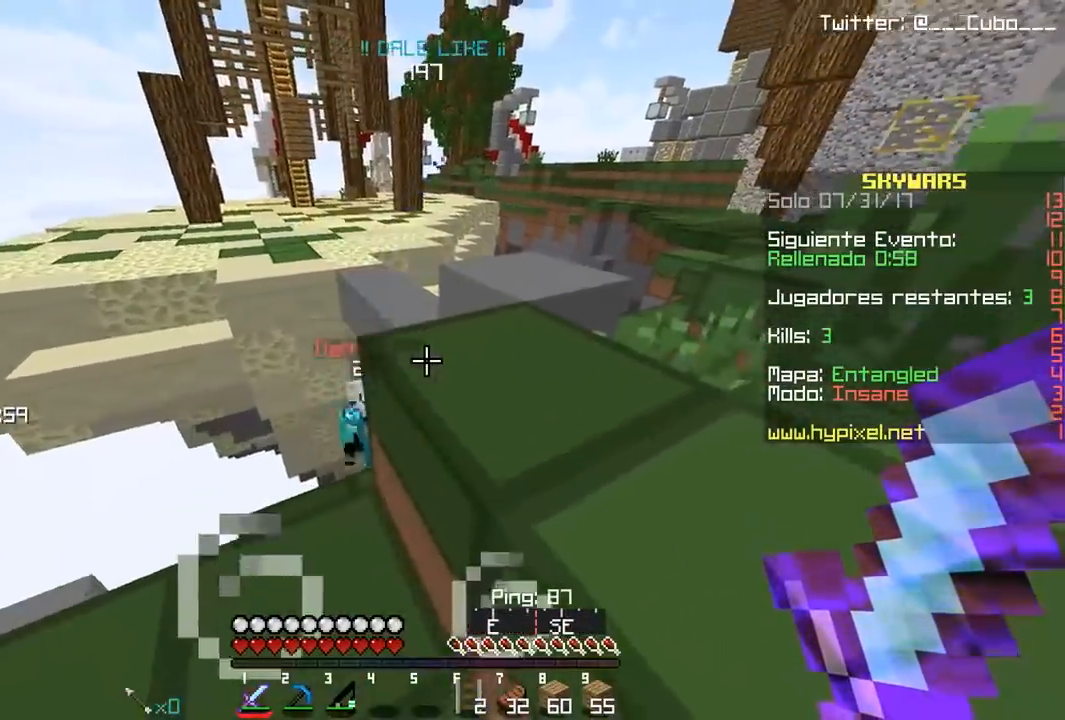
{"keys": ["d", "w"], "mouse": [], "events": [[50, "w", "up"], [67, "d", "up"], [183, "w", "down"], [300, "d", "down"]]}
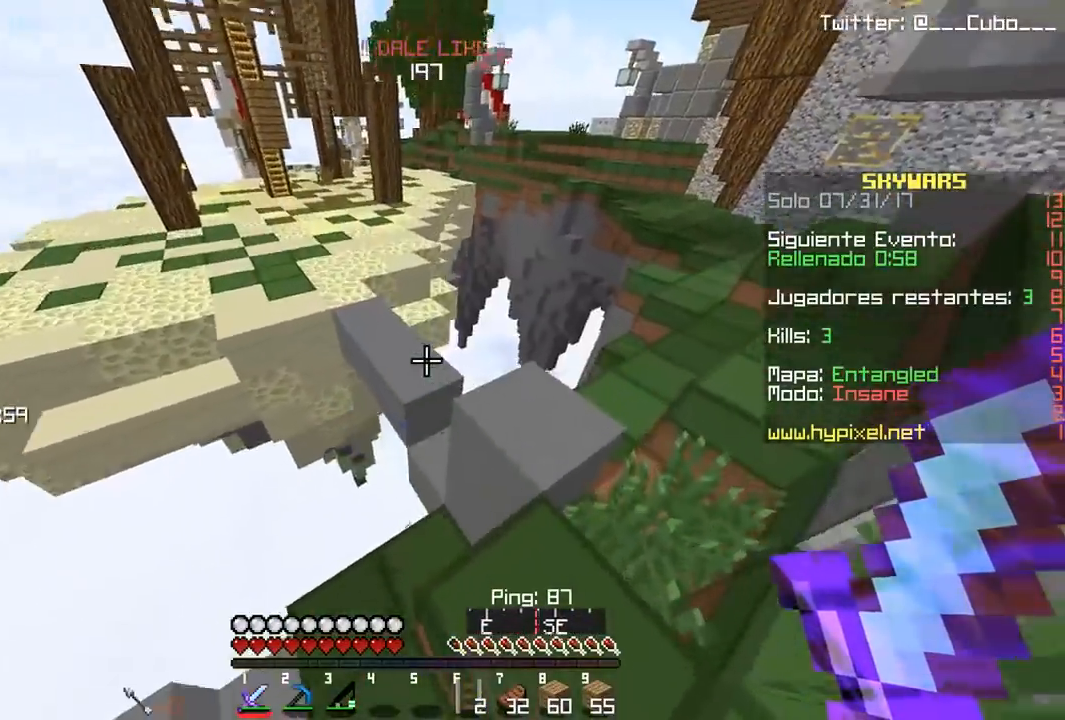
{"keys": ["w"], "mouse": [], "events": [[117, "d", "up"]]}
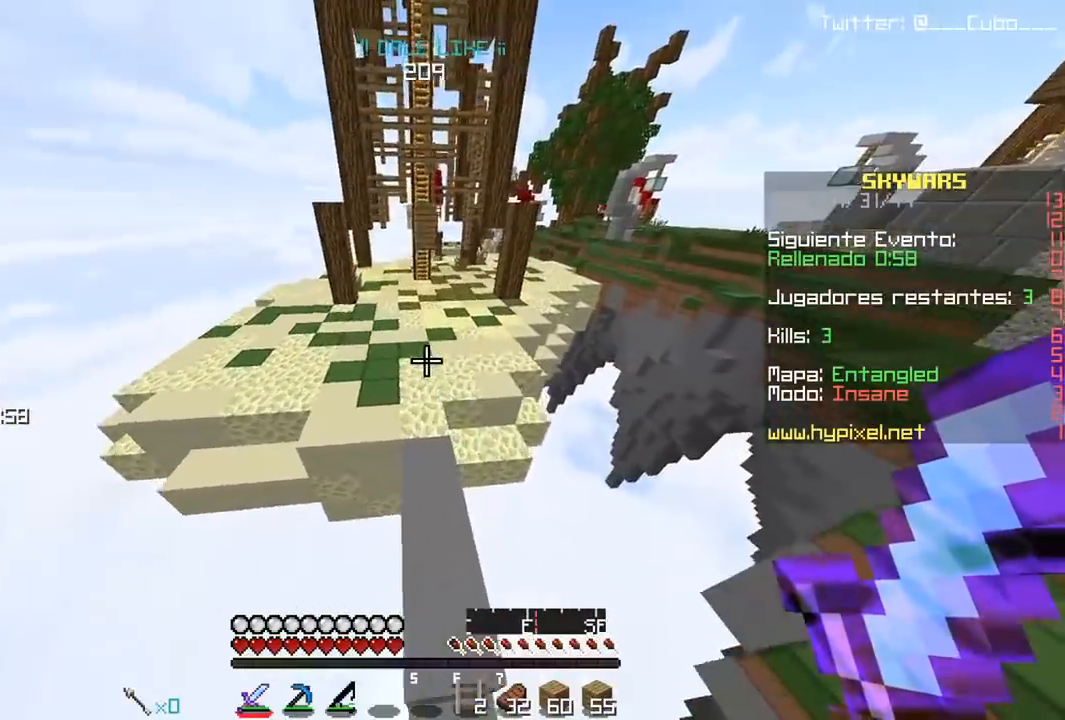
{"keys": ["w"], "mouse": [], "events": [[33, "a", "down"], [417, "a", "up"]]}
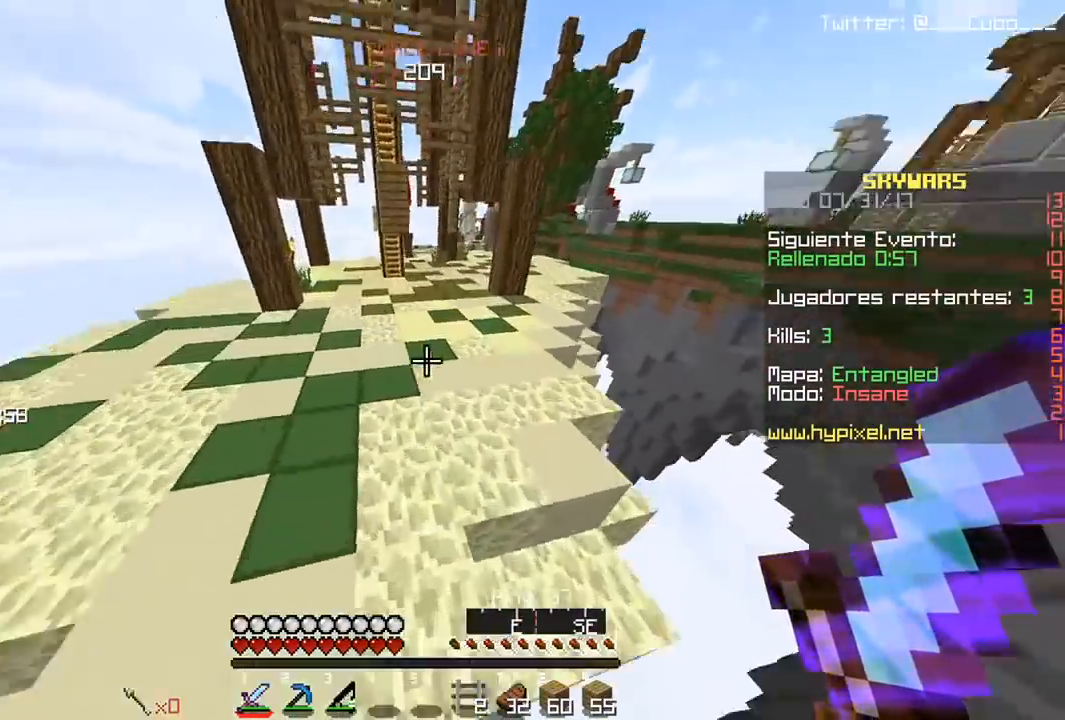
{"keys": ["w"], "mouse": [], "events": []}
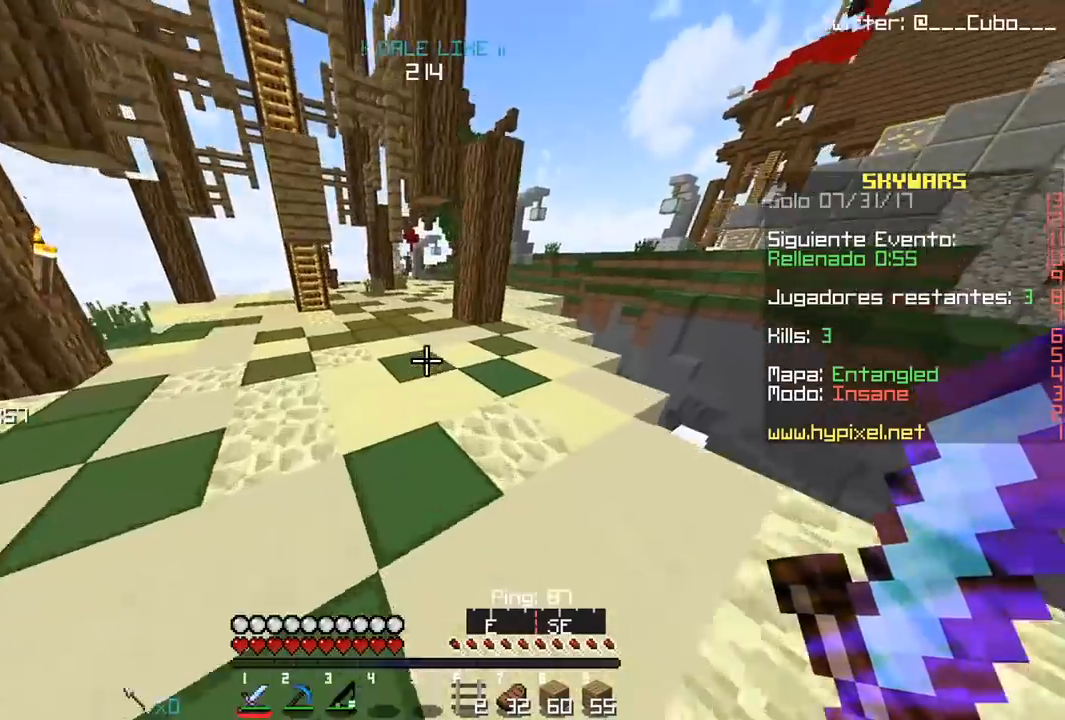
{"keys": ["w"], "mouse": [], "events": [[100, "a", "down"], [467, "a", "up"]]}
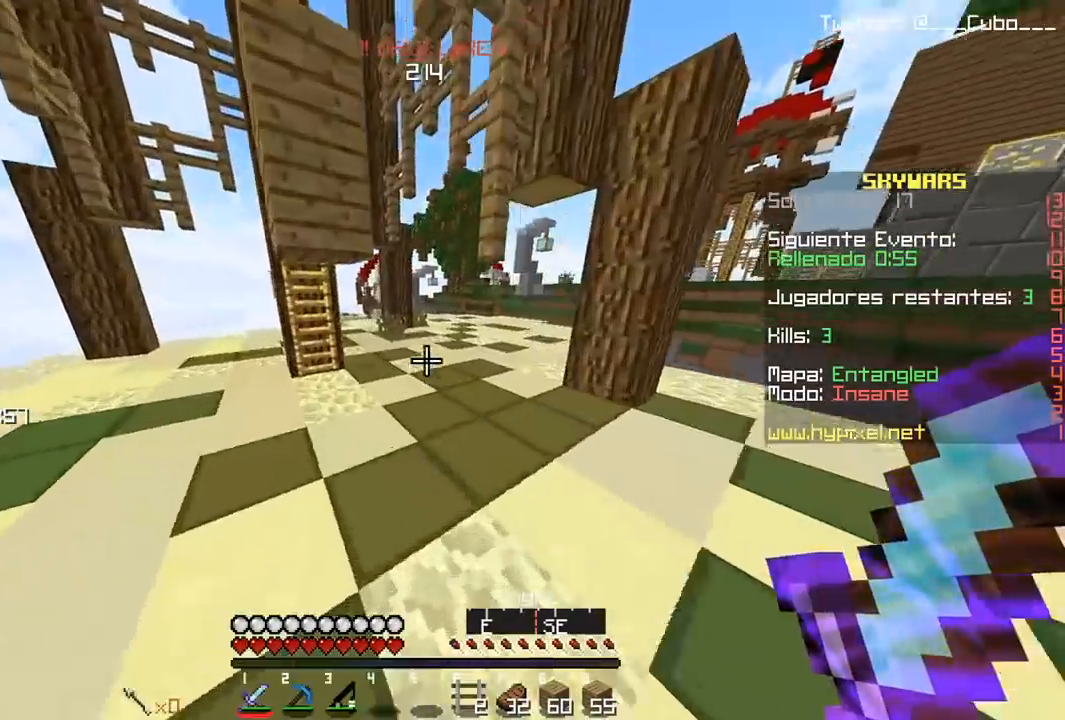
{"keys": ["a", "s"], "mouse": [], "events": [[350, "a", "down"], [450, "w", "up"], [483, "s", "down"]]}